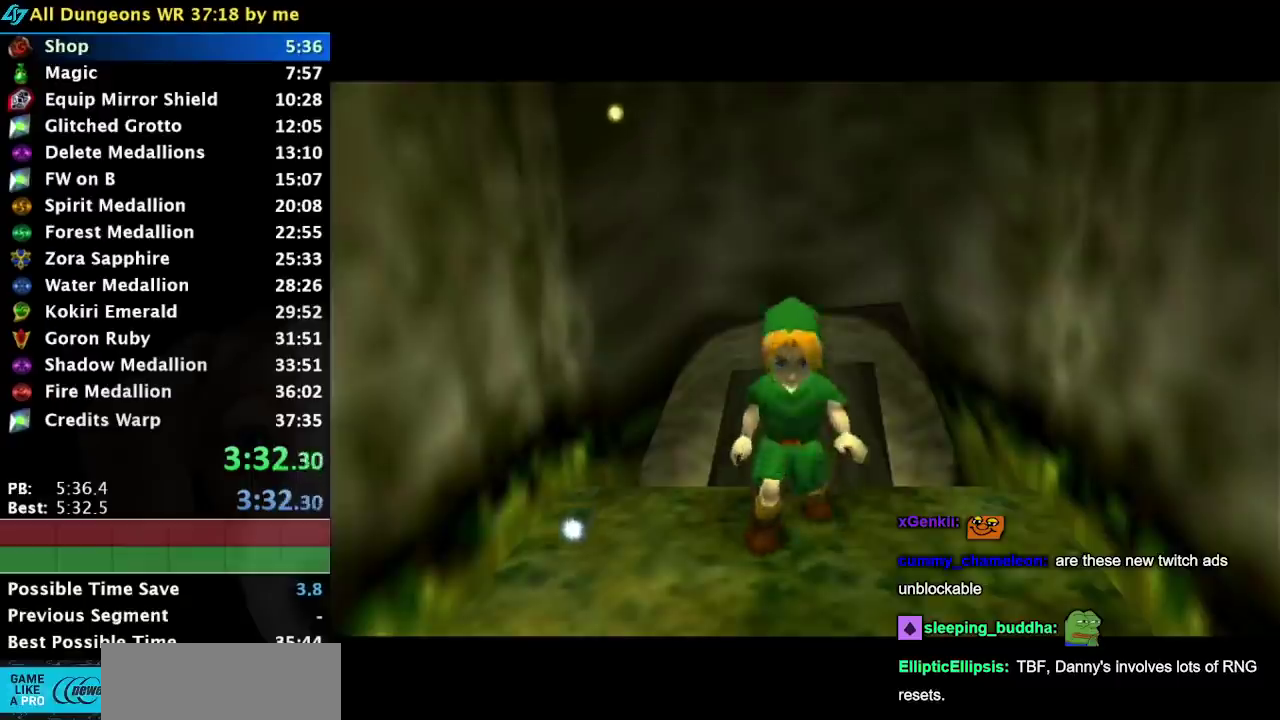
Gameplay with a controller (Nintendo layout); each line is a JSON object with the inputs held at the frame after it. "events" lists button and stick changes between this image and that frame as [ms after this image, input, new state], when the widget could be followed in between. Not read: L3 R3 left_stick right_stick.
{"buttons": ["L1"], "events": [[450, "L1", "down"]]}
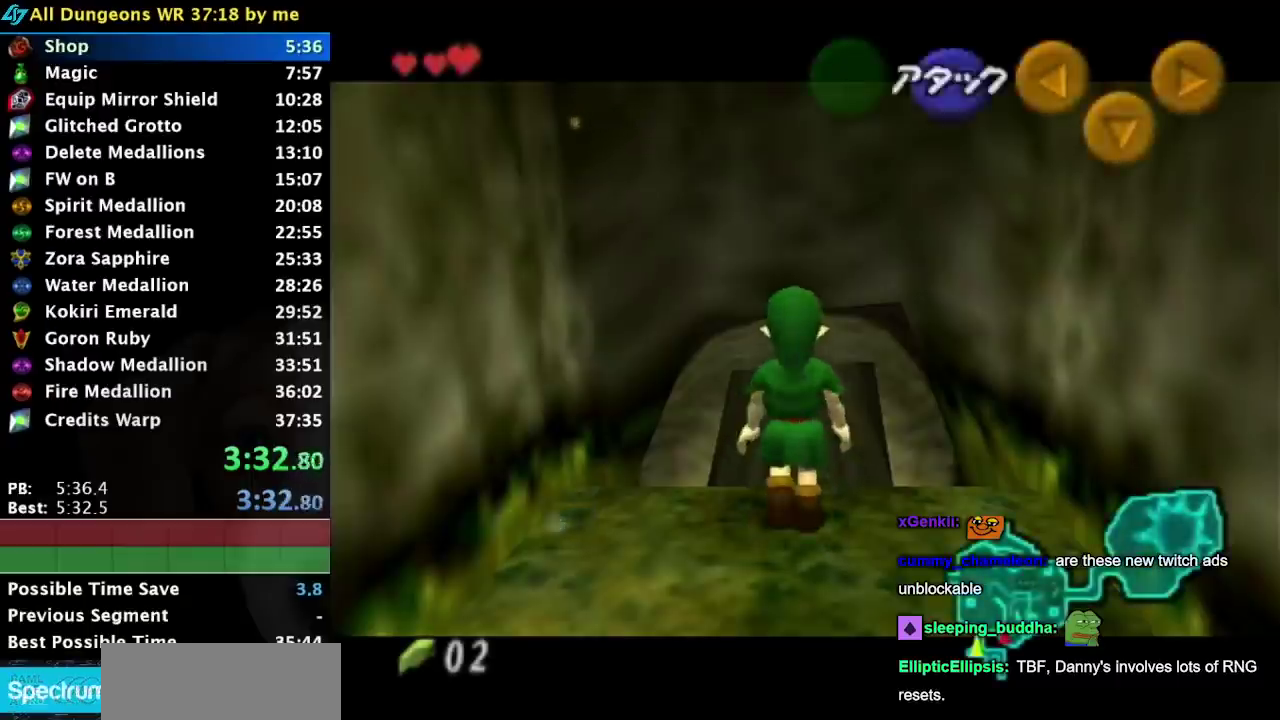
{"buttons": ["L1"], "events": []}
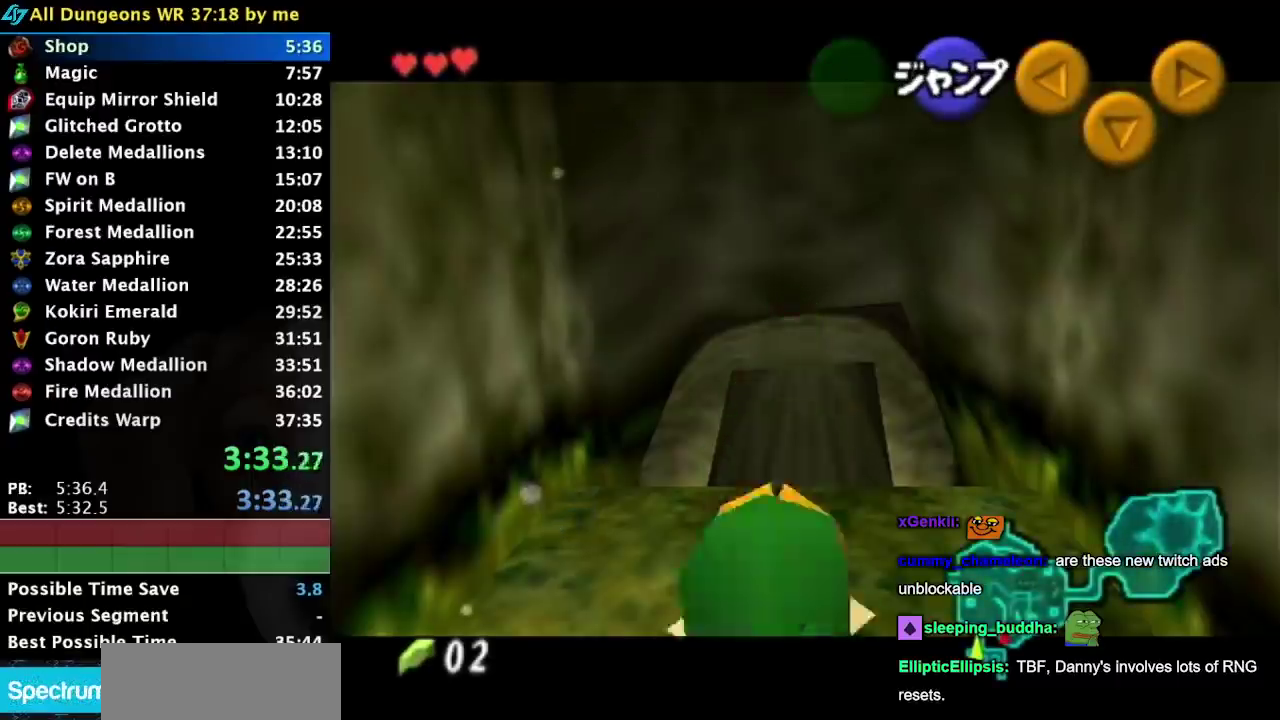
{"buttons": ["L1"], "events": [[150, "A", "down"], [300, "A", "up"]]}
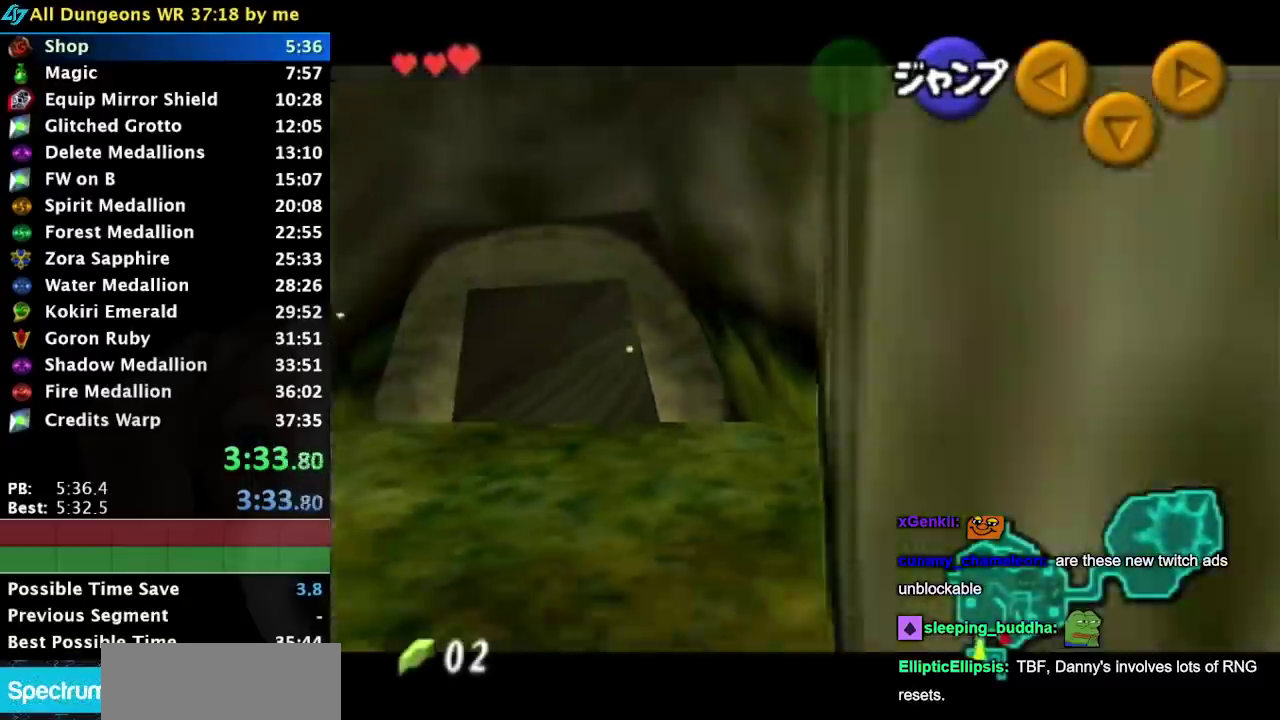
{"buttons": ["L1"], "events": [[17, "A", "down"], [200, "A", "up"]]}
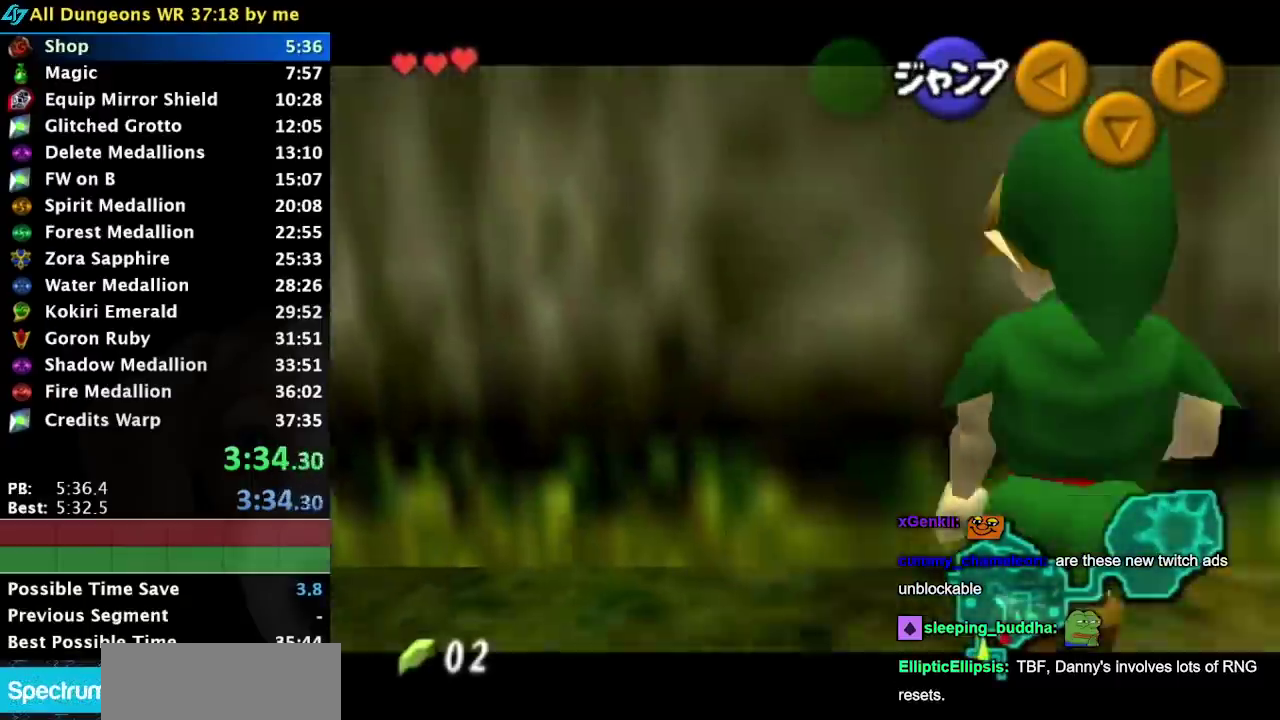
{"buttons": ["L1"], "events": []}
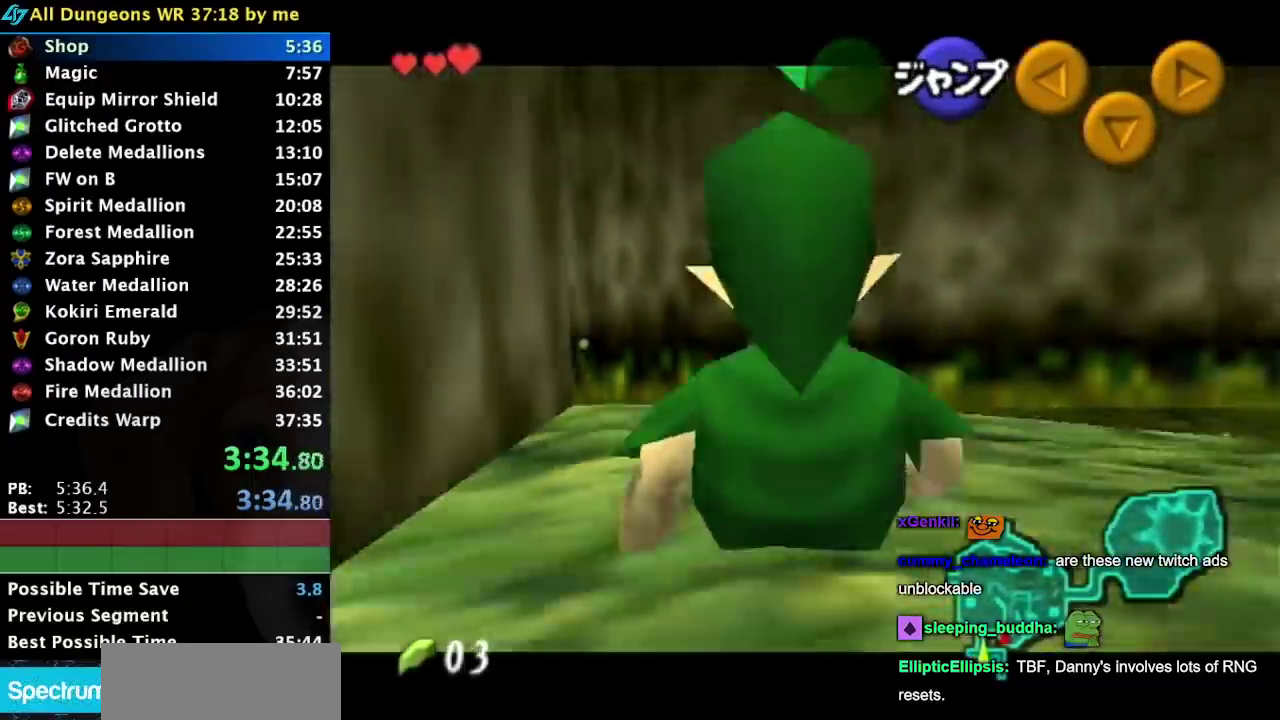
{"buttons": ["L1"], "events": []}
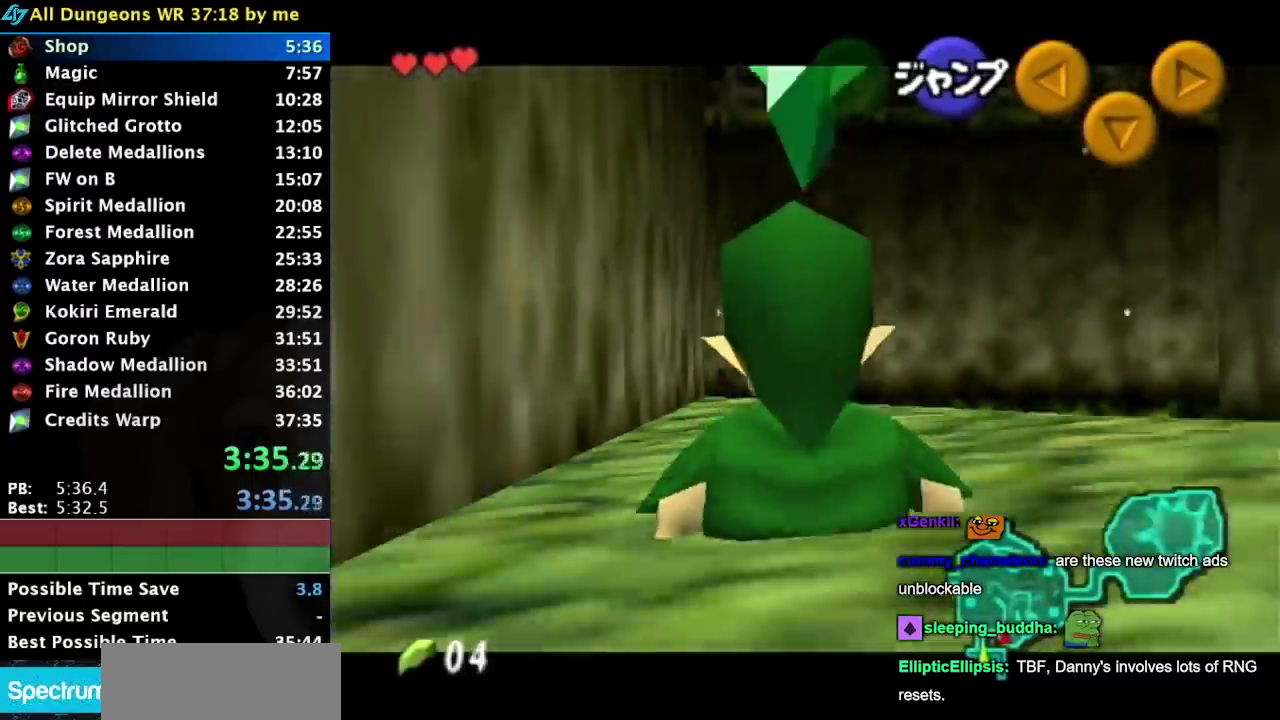
{"buttons": ["A", "L1"], "events": [[483, "A", "down"]]}
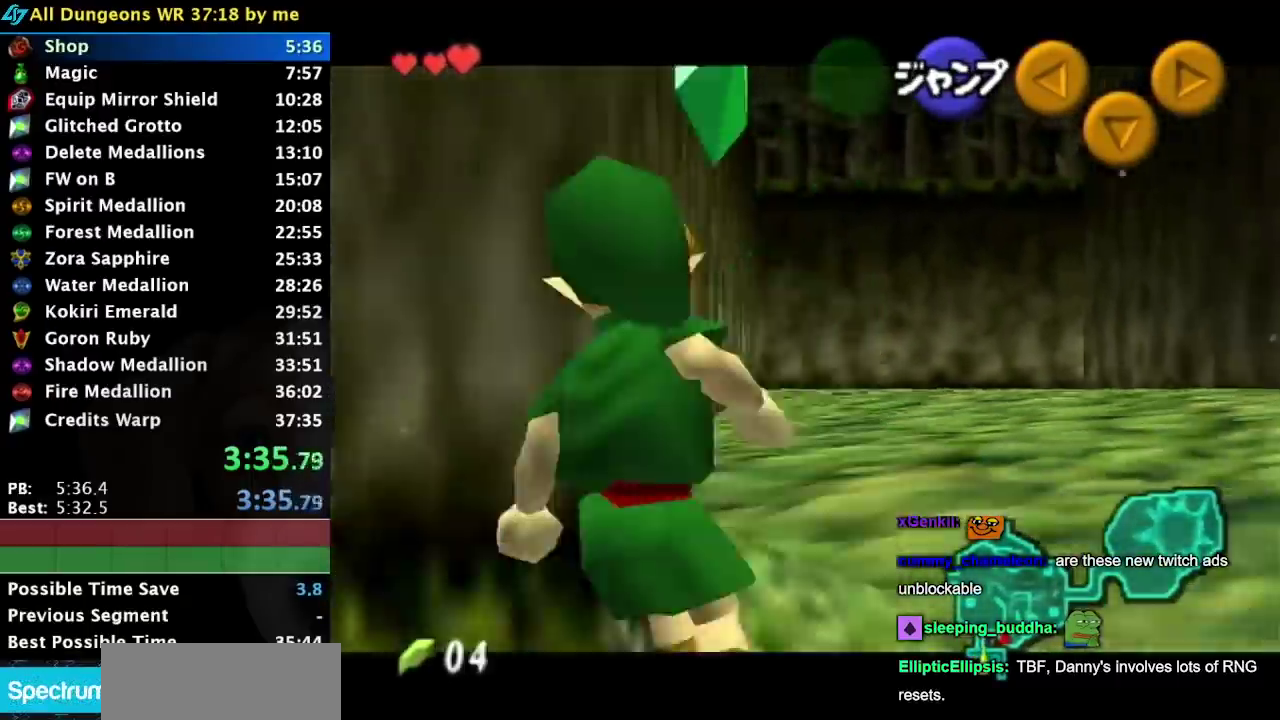
{"buttons": ["A", "L1"], "events": [[150, "A", "up"], [367, "A", "down"]]}
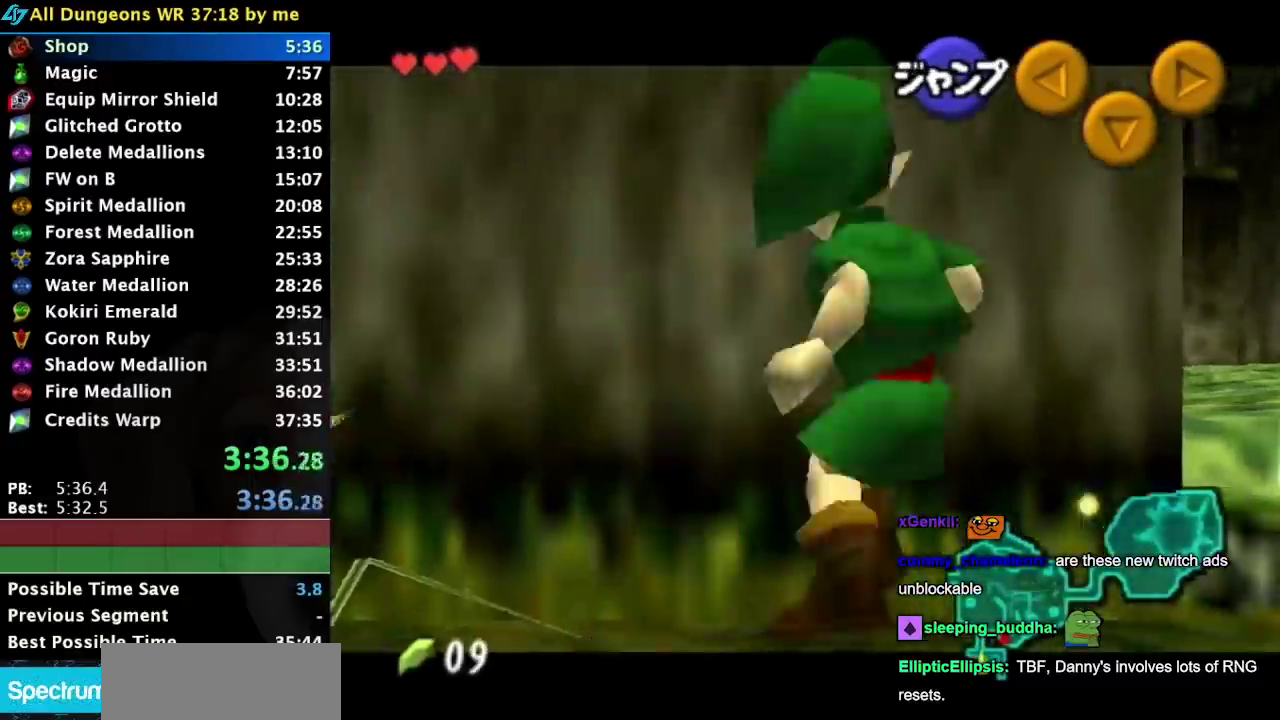
{"buttons": ["L1"], "events": [[50, "A", "up"], [250, "A", "down"], [433, "A", "up"]]}
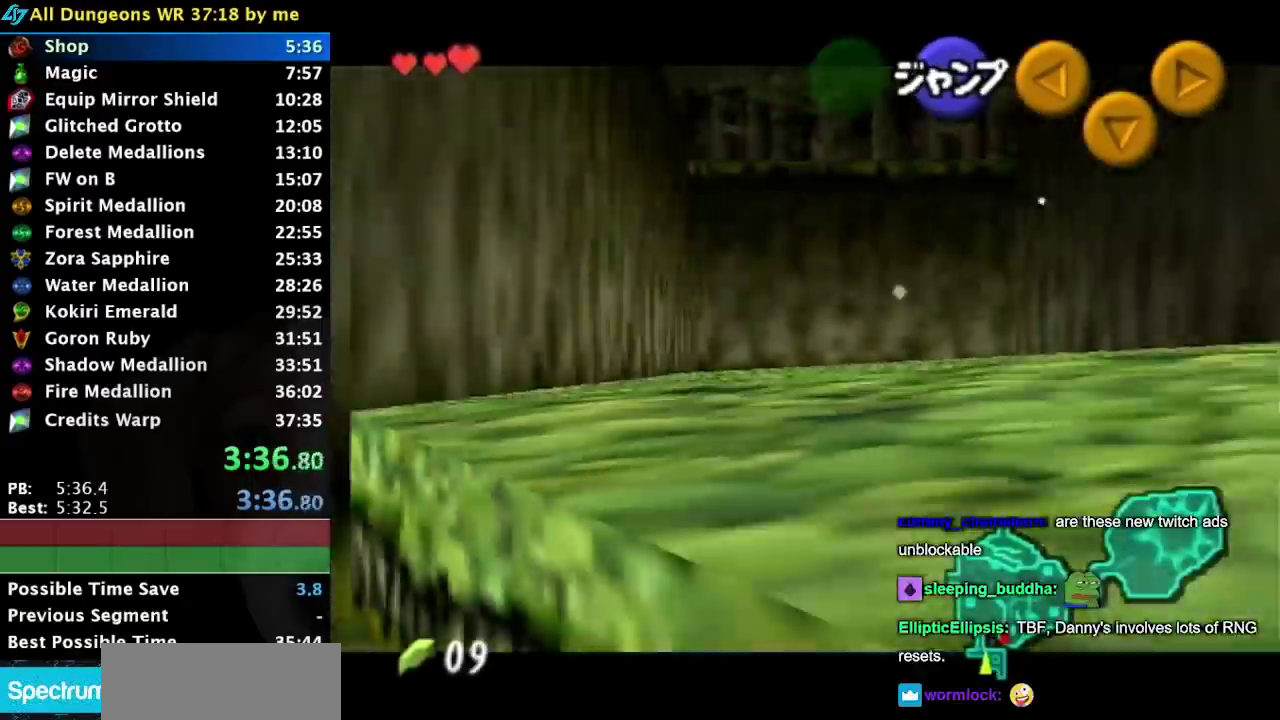
{"buttons": ["A", "L1"], "events": [[117, "A", "down"], [300, "A", "up"], [467, "A", "down"]]}
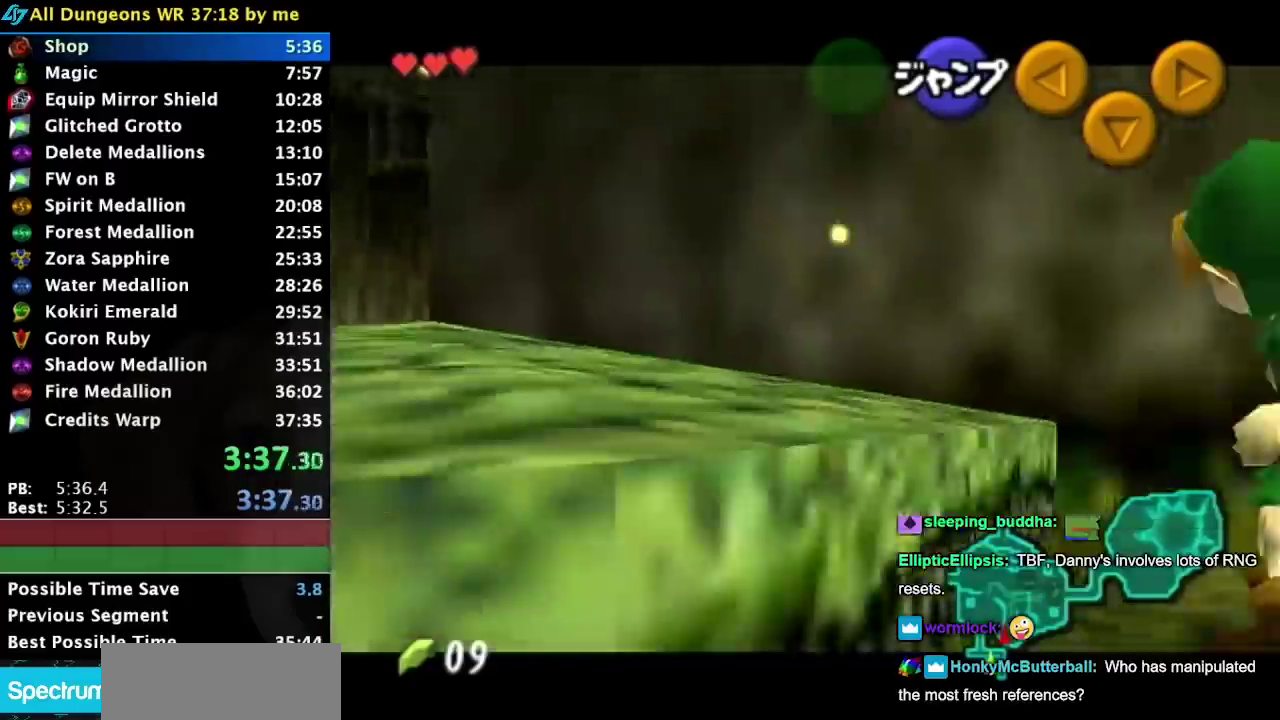
{"buttons": ["A"], "events": [[150, "A", "up"], [400, "L1", "up"], [500, "A", "down"]]}
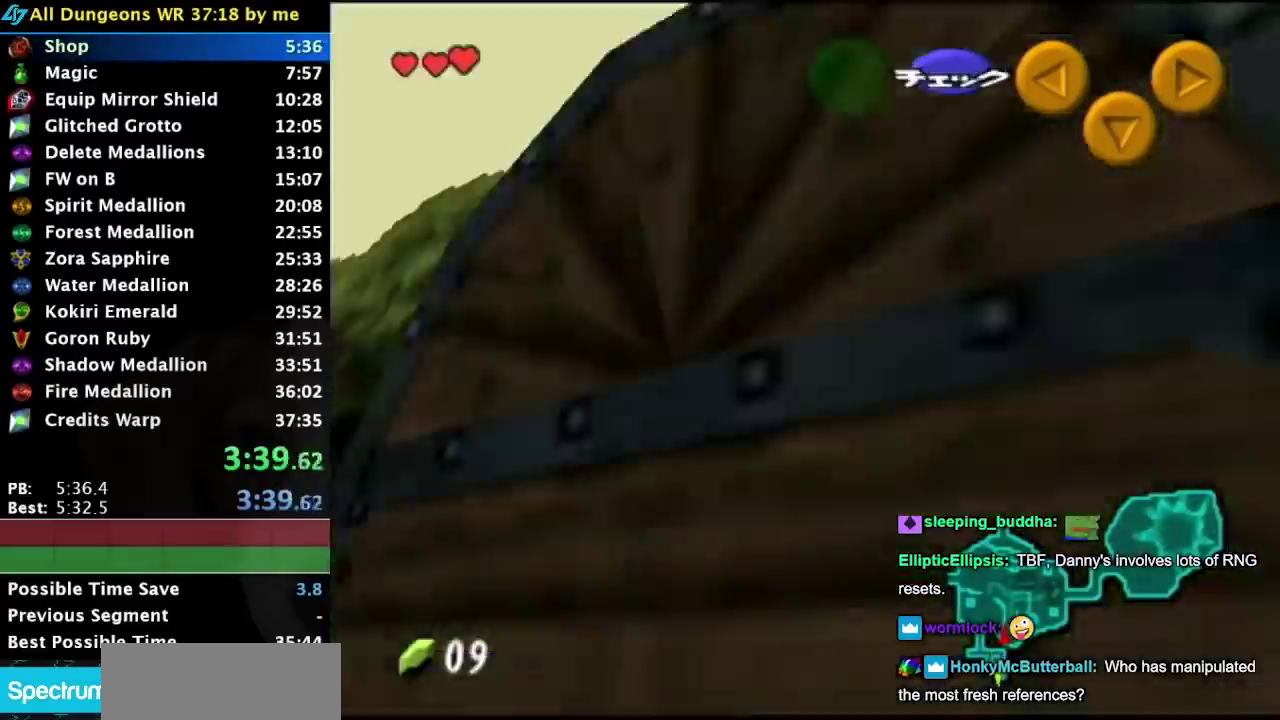
{"buttons": [], "events": [[100, "A", "up"], [150, "A", "down"], [217, "A", "up"], [317, "A", "down"], [417, "A", "up"]]}